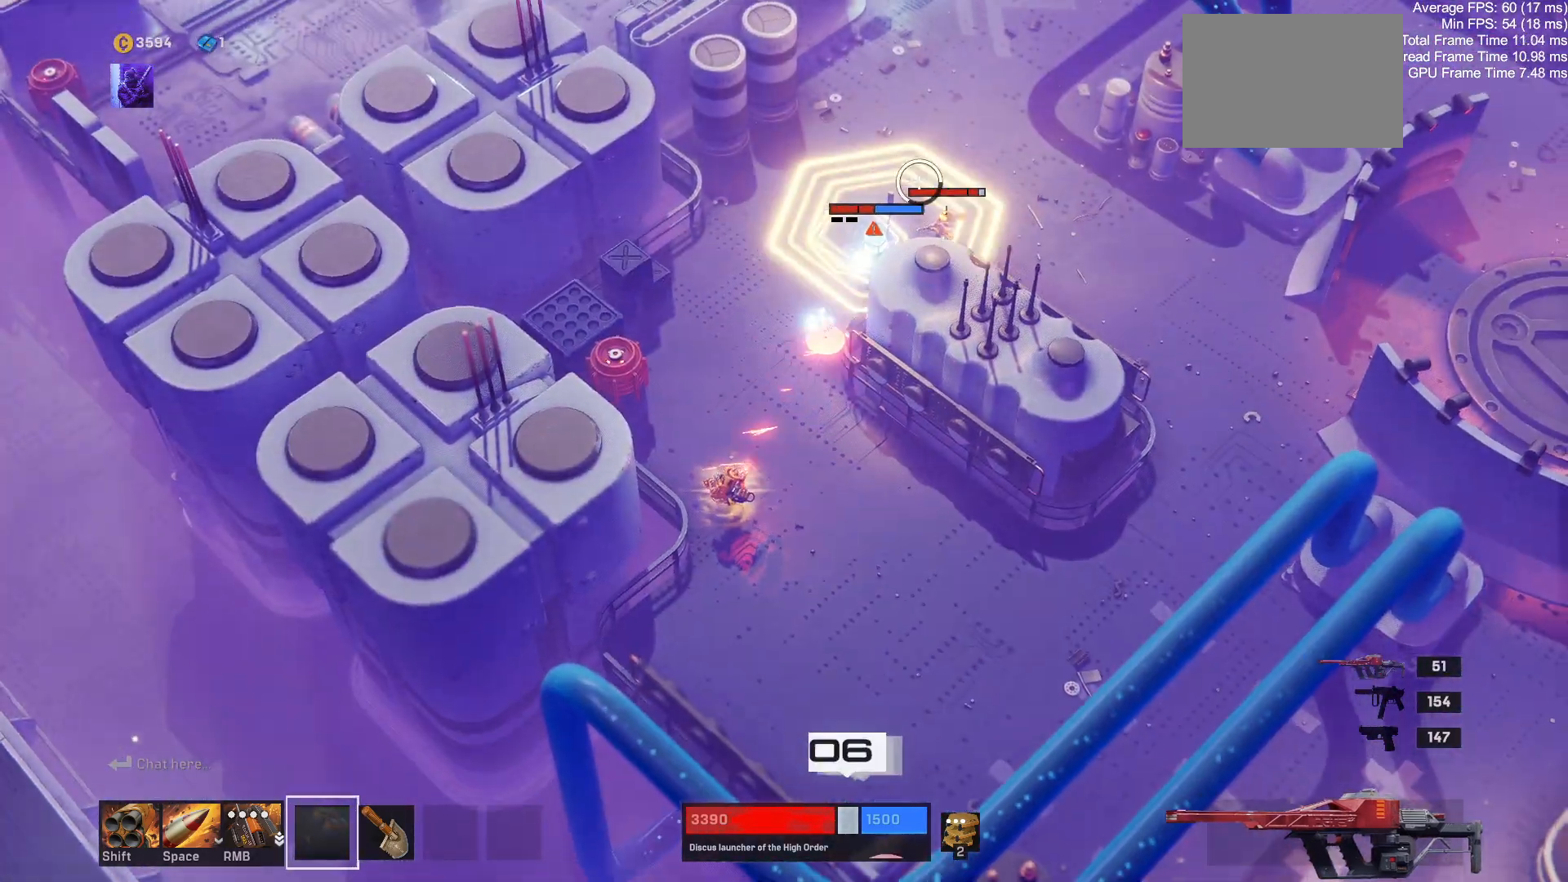
Gameplay with keyboard and mouse; each line is a JSON object with the keys and mouse buttons held at the frame after it. "events" lists presses ("down") and releases ("up") of "1", "2", "3", "4", "a", "alt", "c", "ctrl", "d", "e", "q", "r", "s", "shift", "space", "tab", "w", "x", "z", "mouse_left", "mouse_wheel" and "mouse_right" between this image and that frame as [ms after this image, input, new state], when the widget could be followed in between. "mouse_left", "mouse_wheel", "mouse_right" = the "left", "wheel", "right" buttons of the "mouse" list. No other keys are recorded. "wheel" means that the mouse wheel is clicked or scrolled. Mouse movement is not recorded.
{"keys": ["d"], "mouse": [], "events": [[34, "d", "down"], [34, "s", "down"], [334, "s", "up"]]}
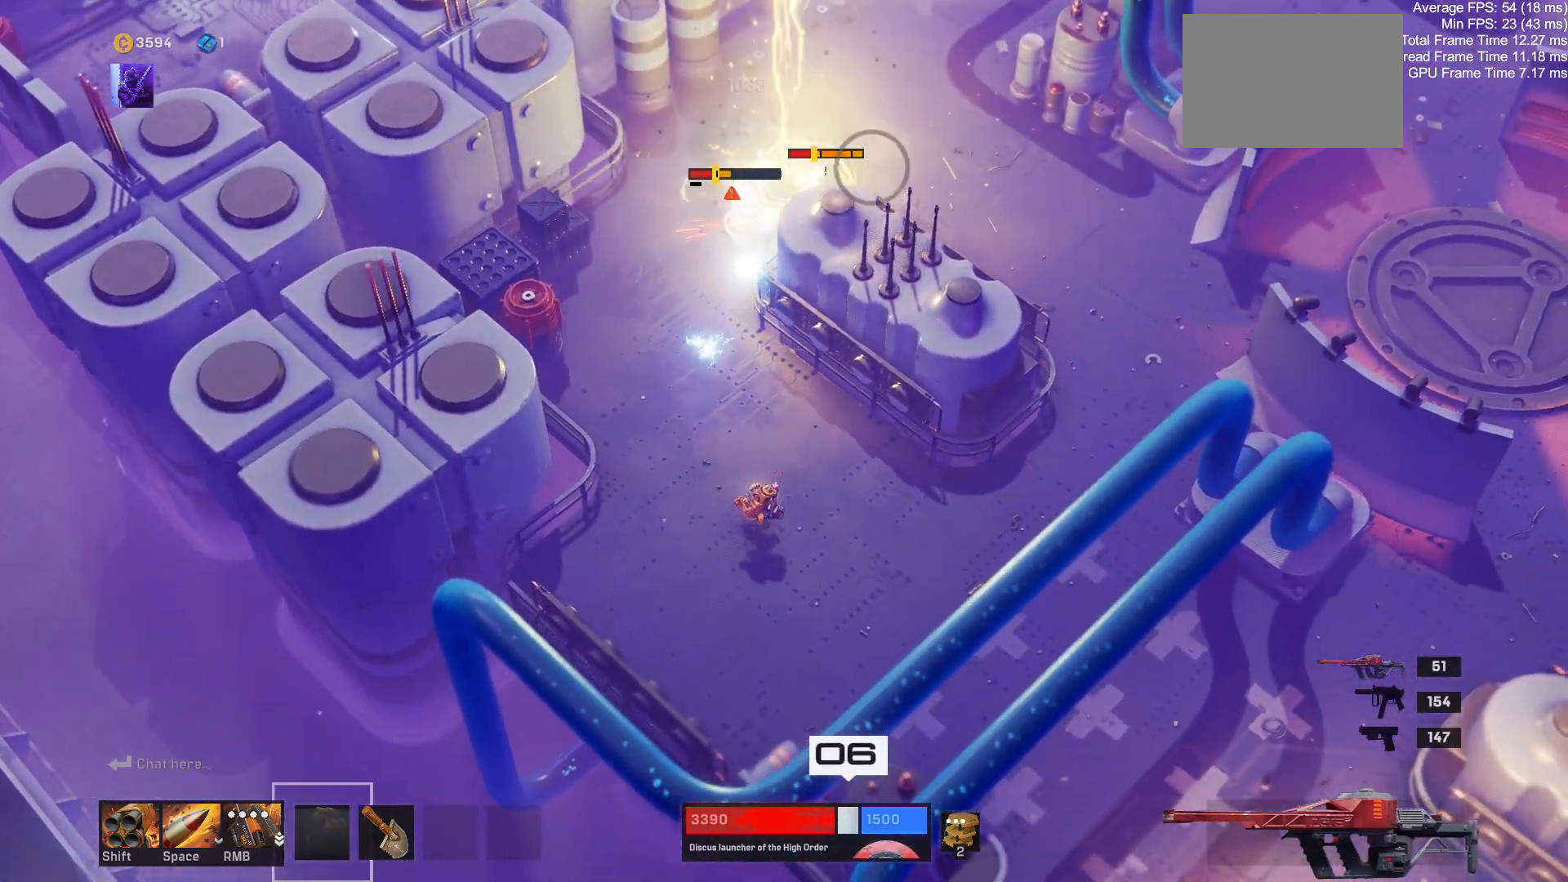
{"keys": ["d"], "mouse": [], "events": []}
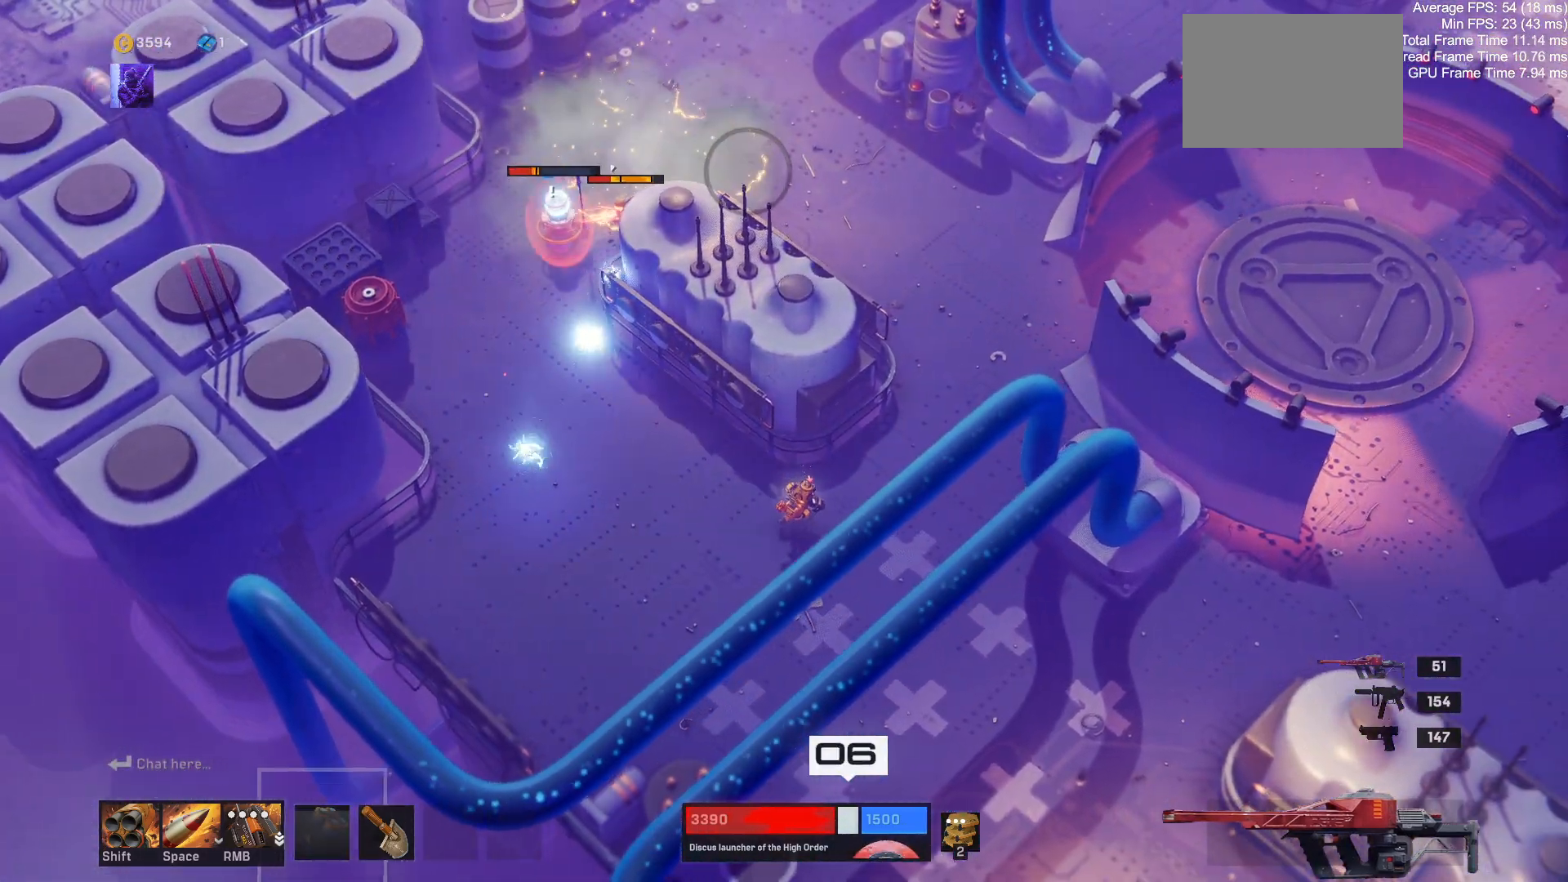
{"keys": [], "mouse": [], "events": [[200, "d", "up"]]}
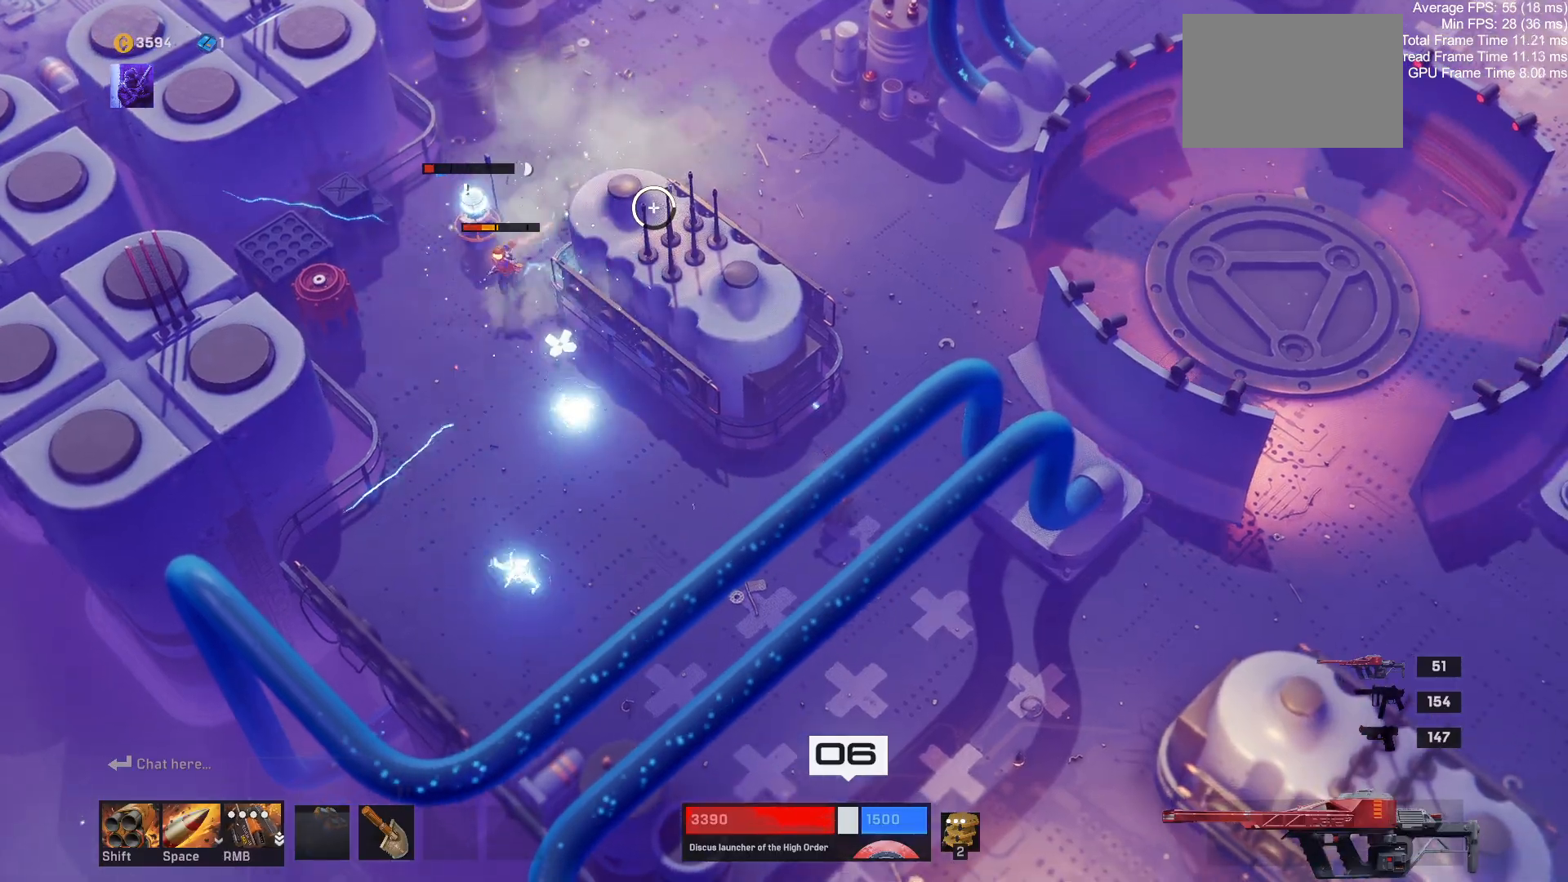
{"keys": [], "mouse": [], "events": []}
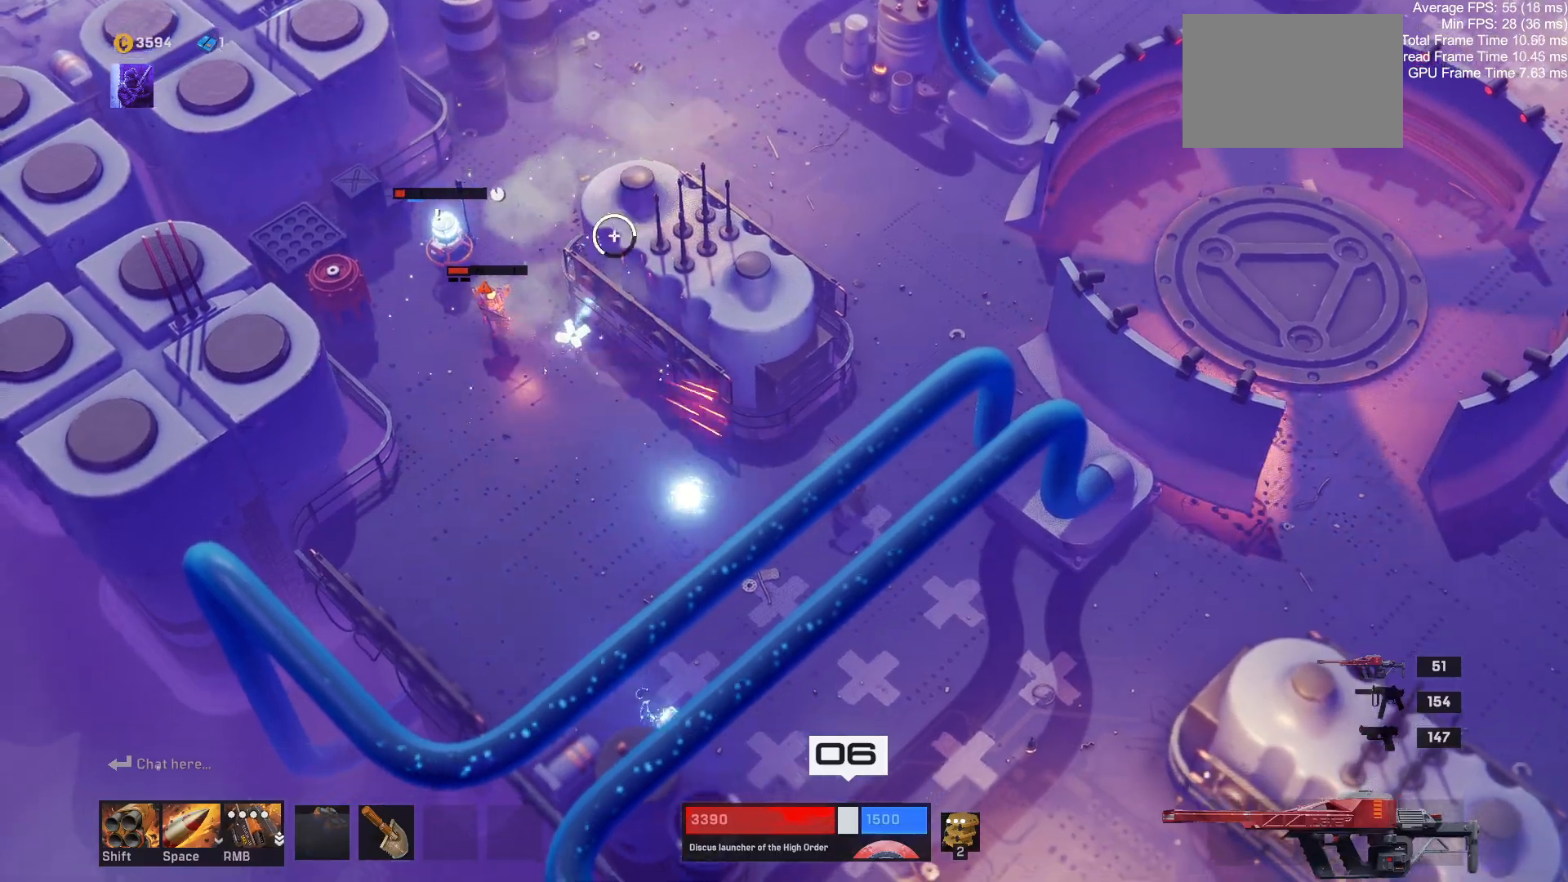
{"keys": ["w"], "mouse": [], "events": [[84, "d", "down"], [117, "w", "down"], [400, "d", "up"]]}
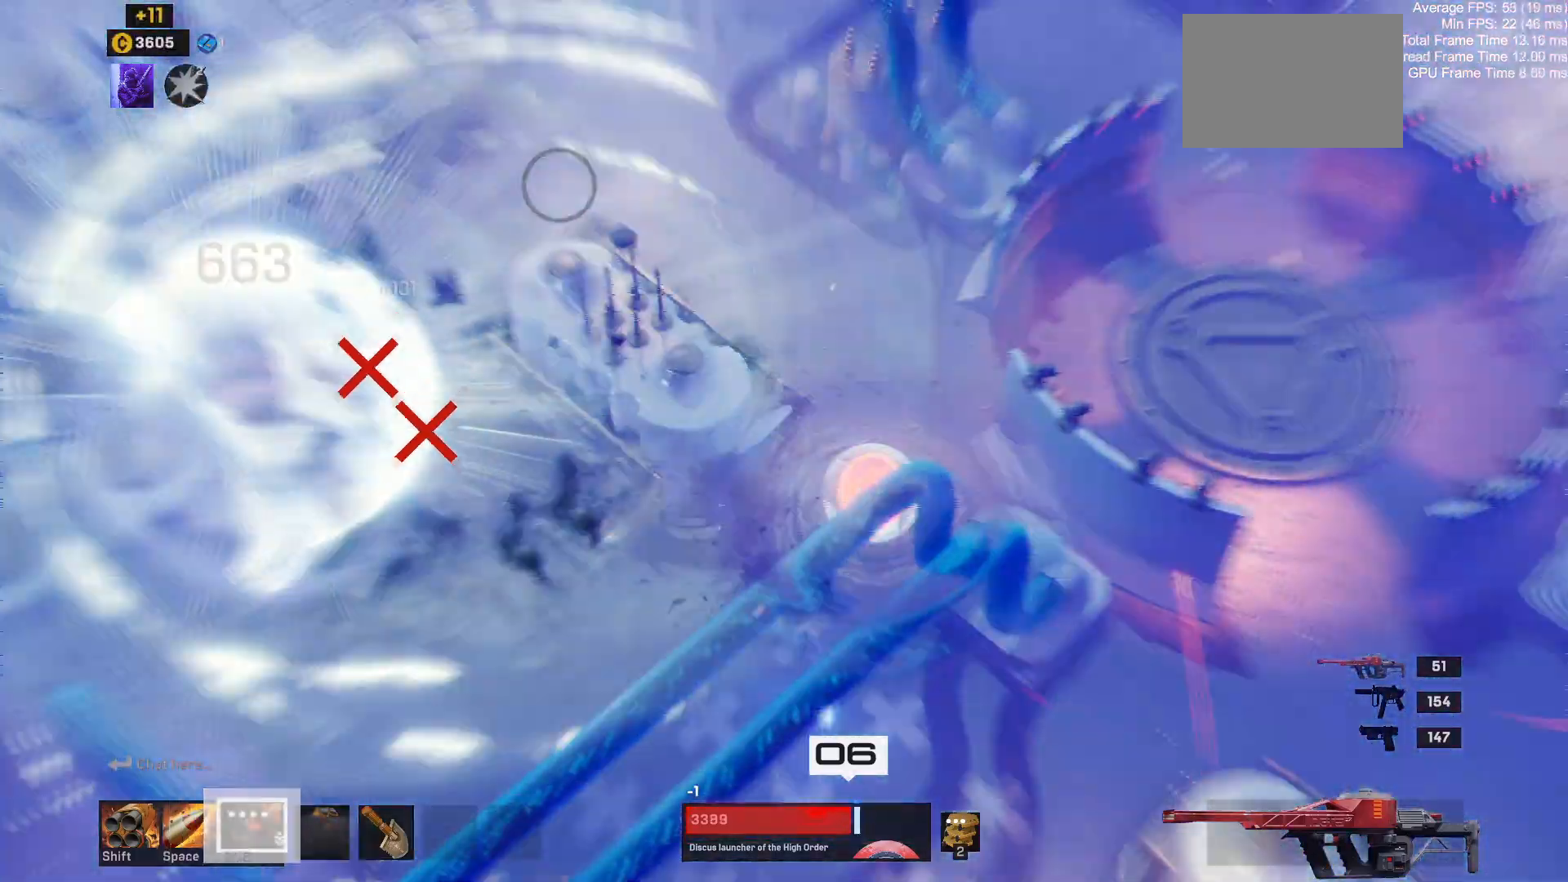
{"keys": ["w"], "mouse": [], "events": []}
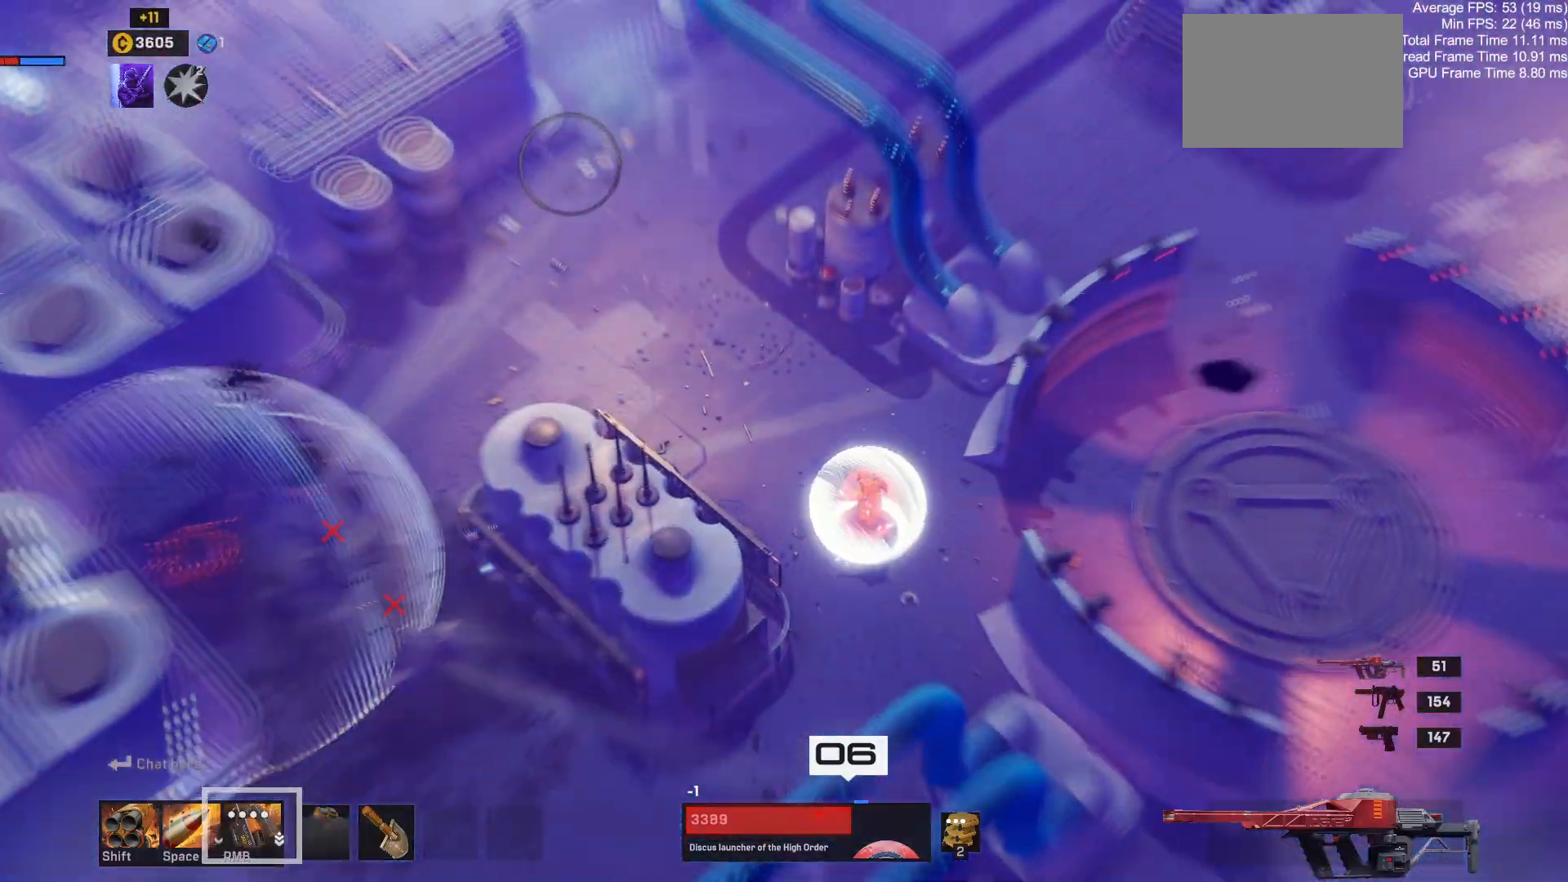
{"keys": ["a", "w"], "mouse": [], "events": [[50, "2", "down"], [167, "2", "up"], [317, "a", "down"]]}
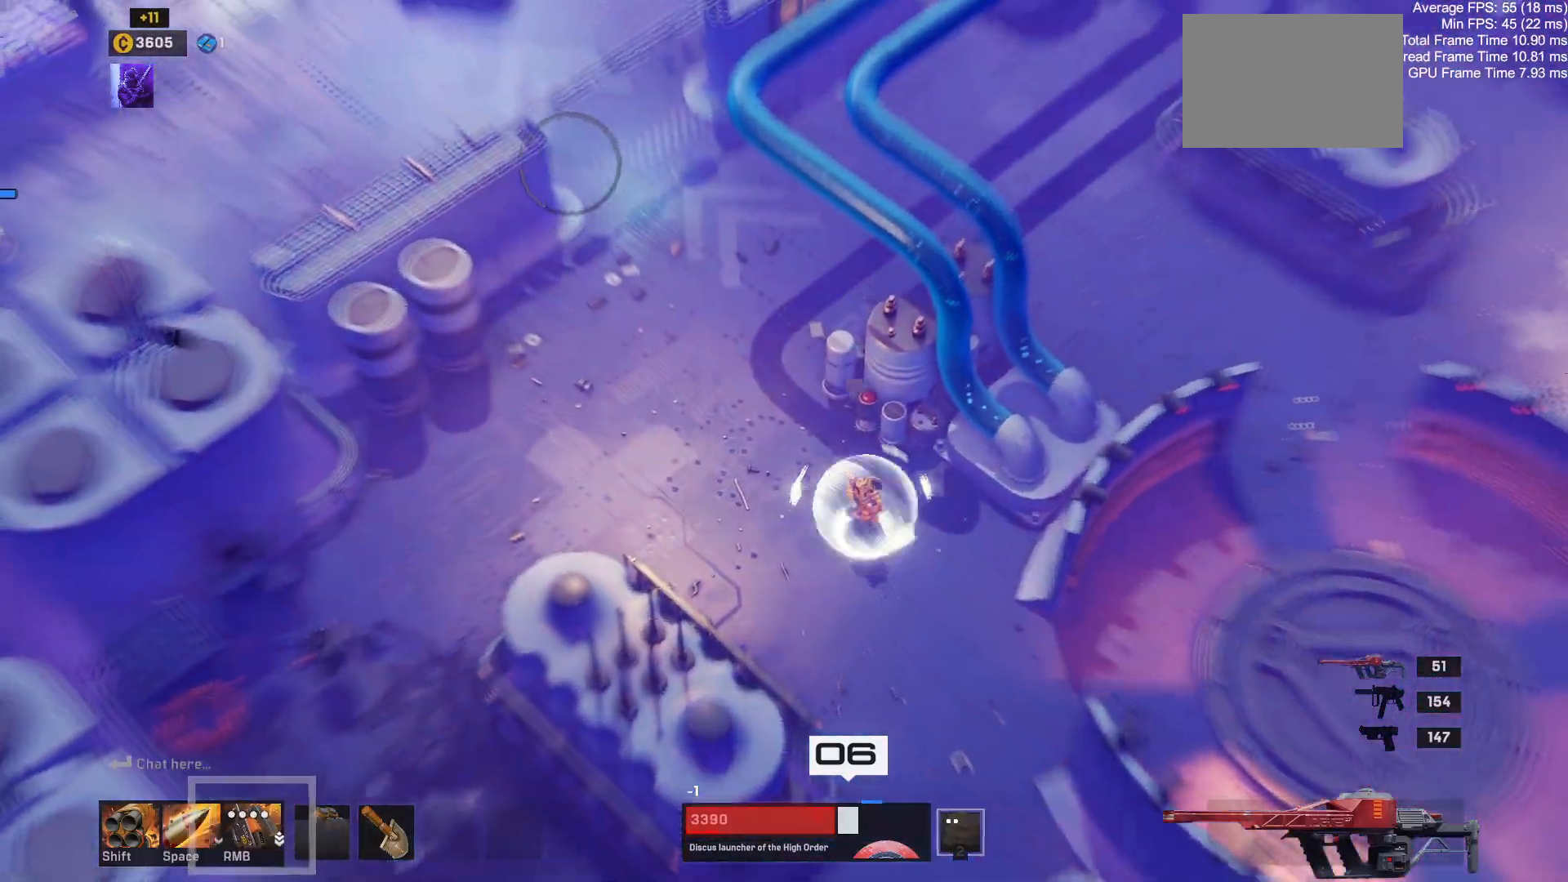
{"keys": ["a", "w"], "mouse": [], "events": []}
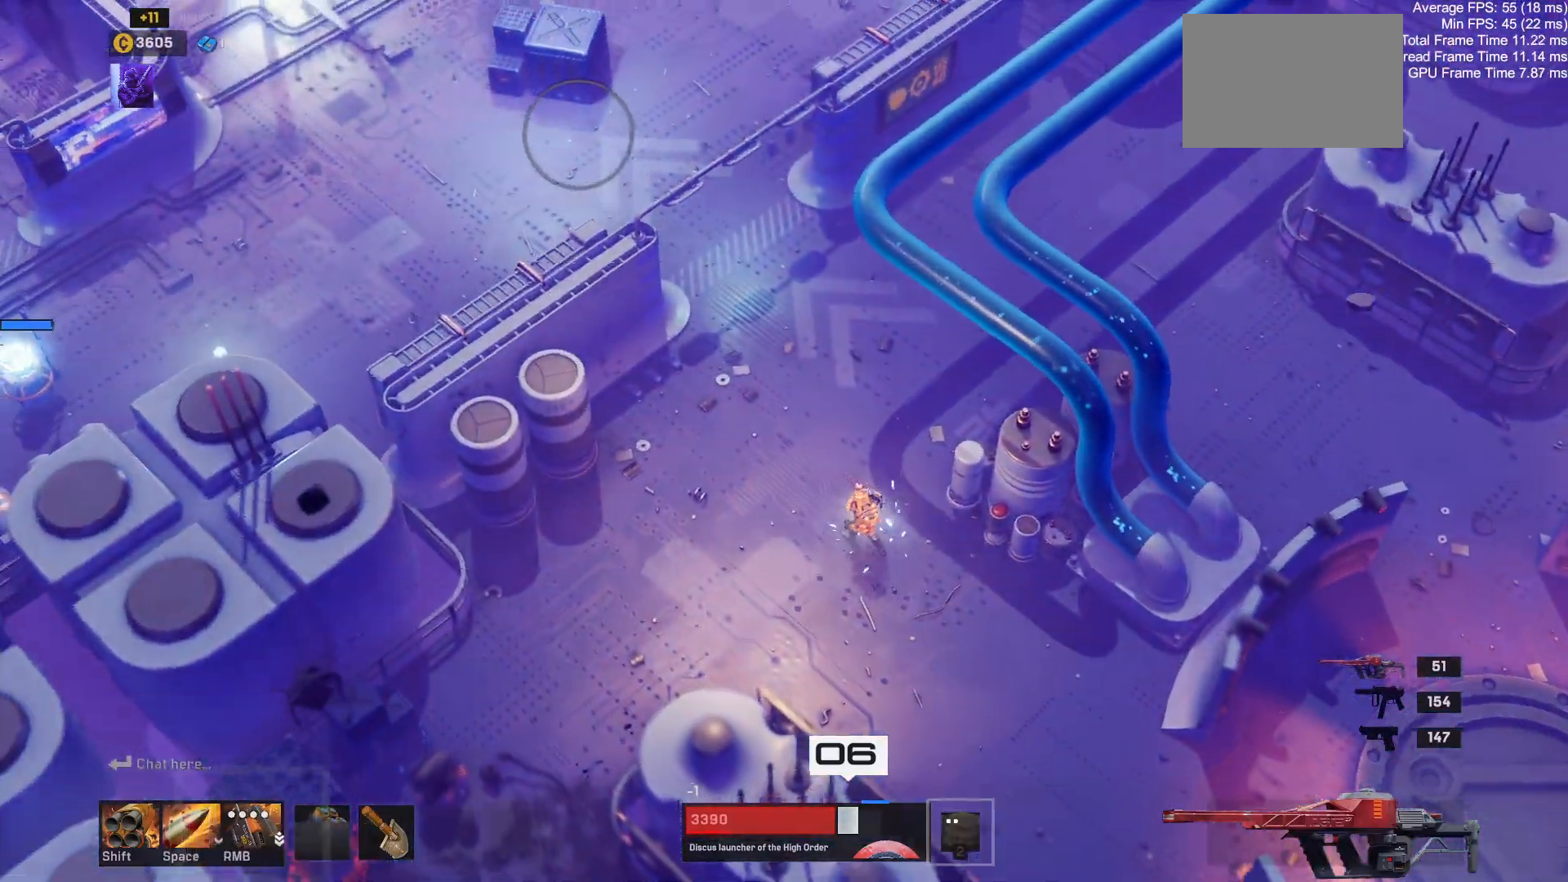
{"keys": ["a", "w"], "mouse": [], "events": [[17, "a", "up"], [467, "a", "down"]]}
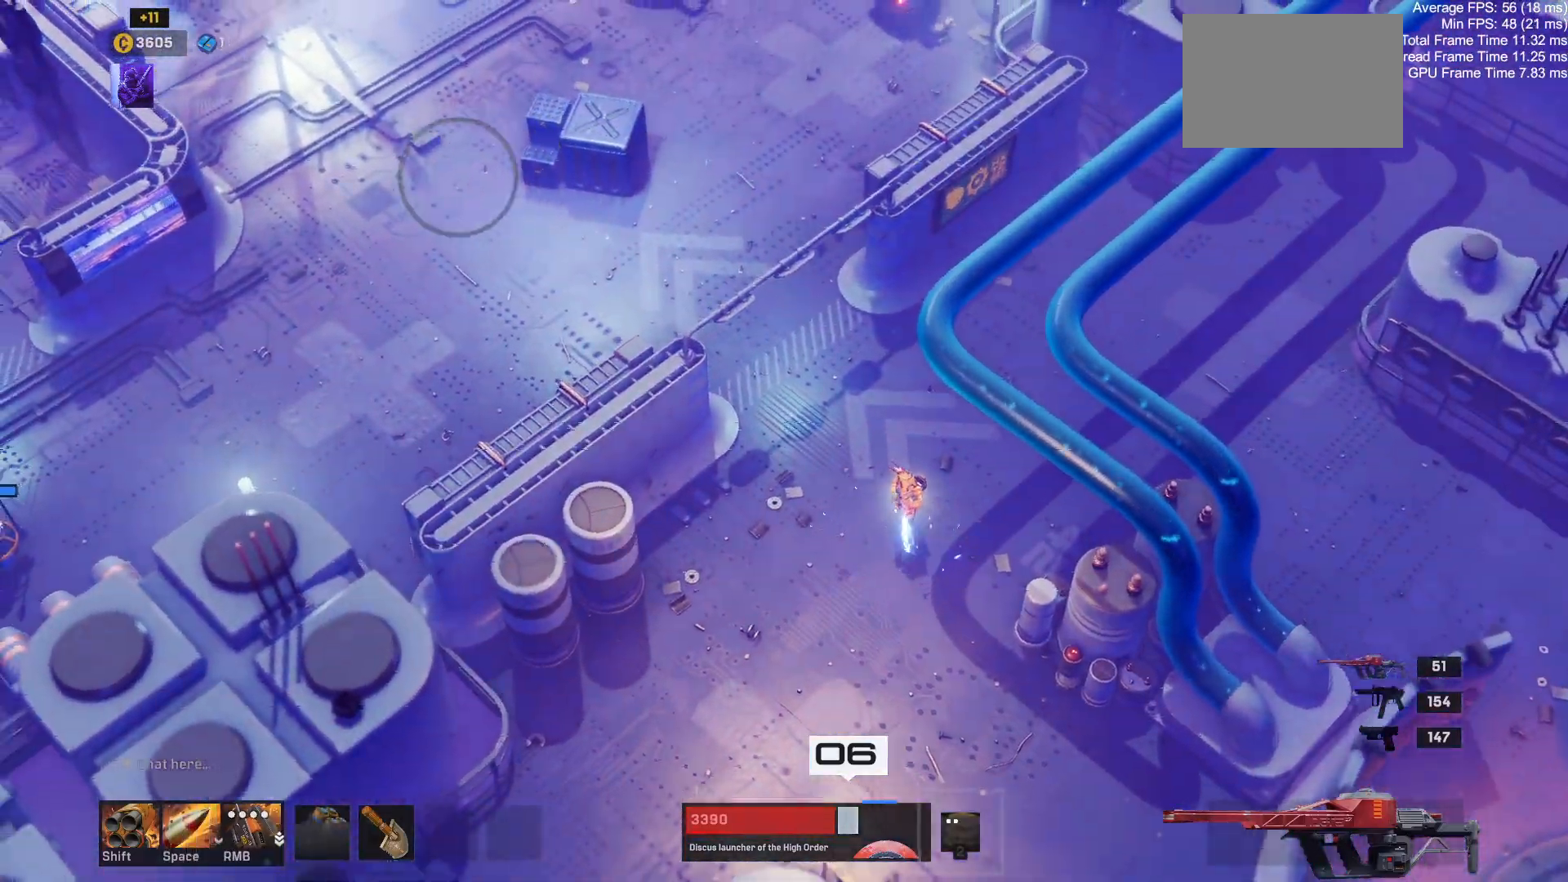
{"keys": ["a", "w"], "mouse": [], "events": []}
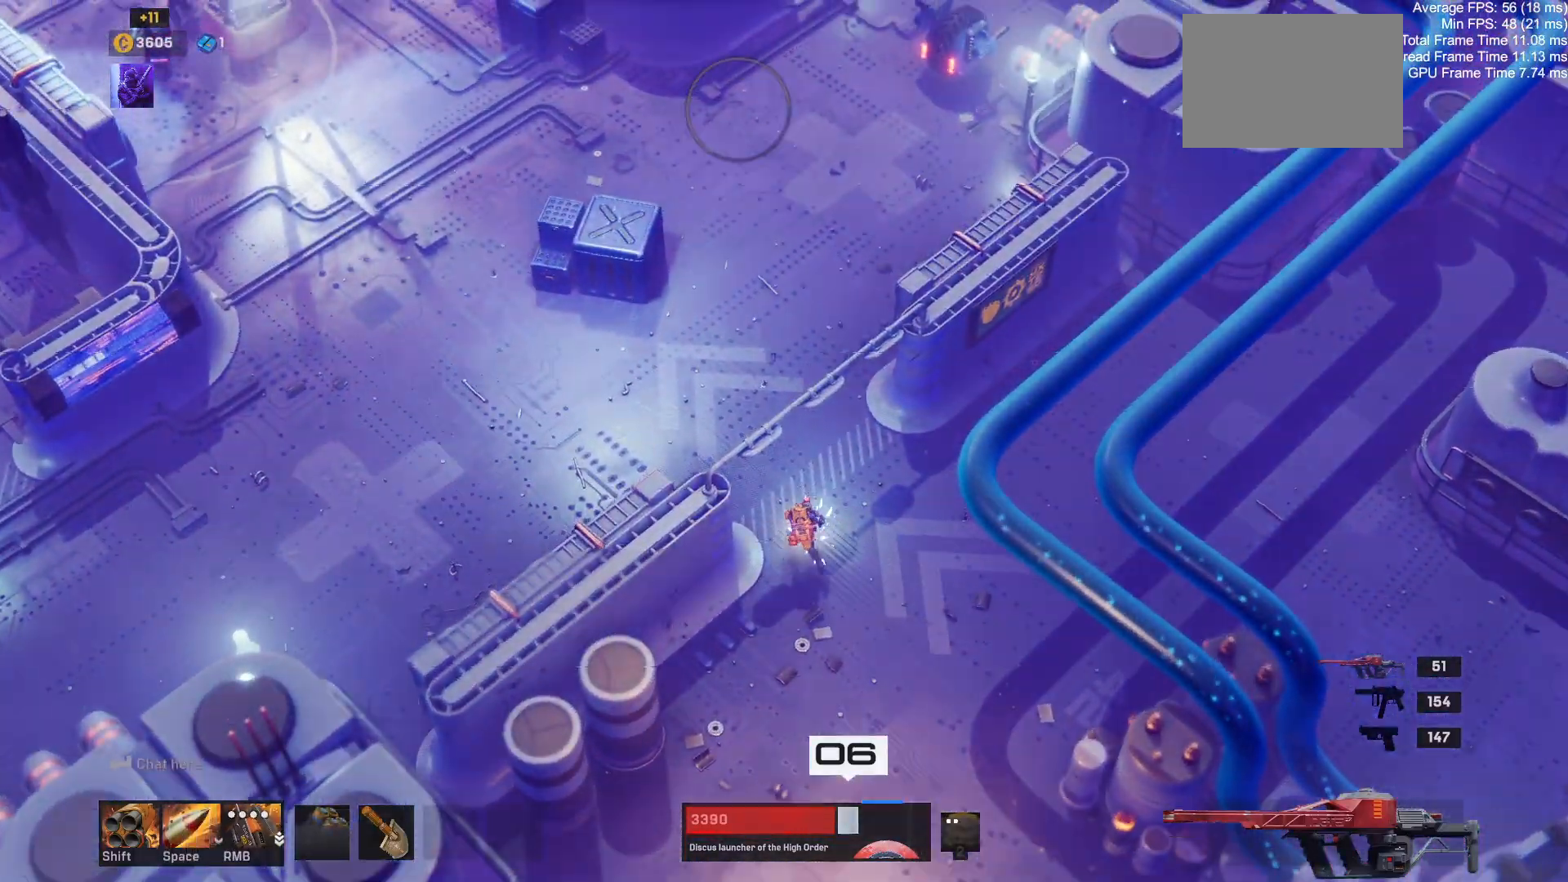
{"keys": [], "mouse": [], "events": [[200, "a", "up"], [300, "w", "up"]]}
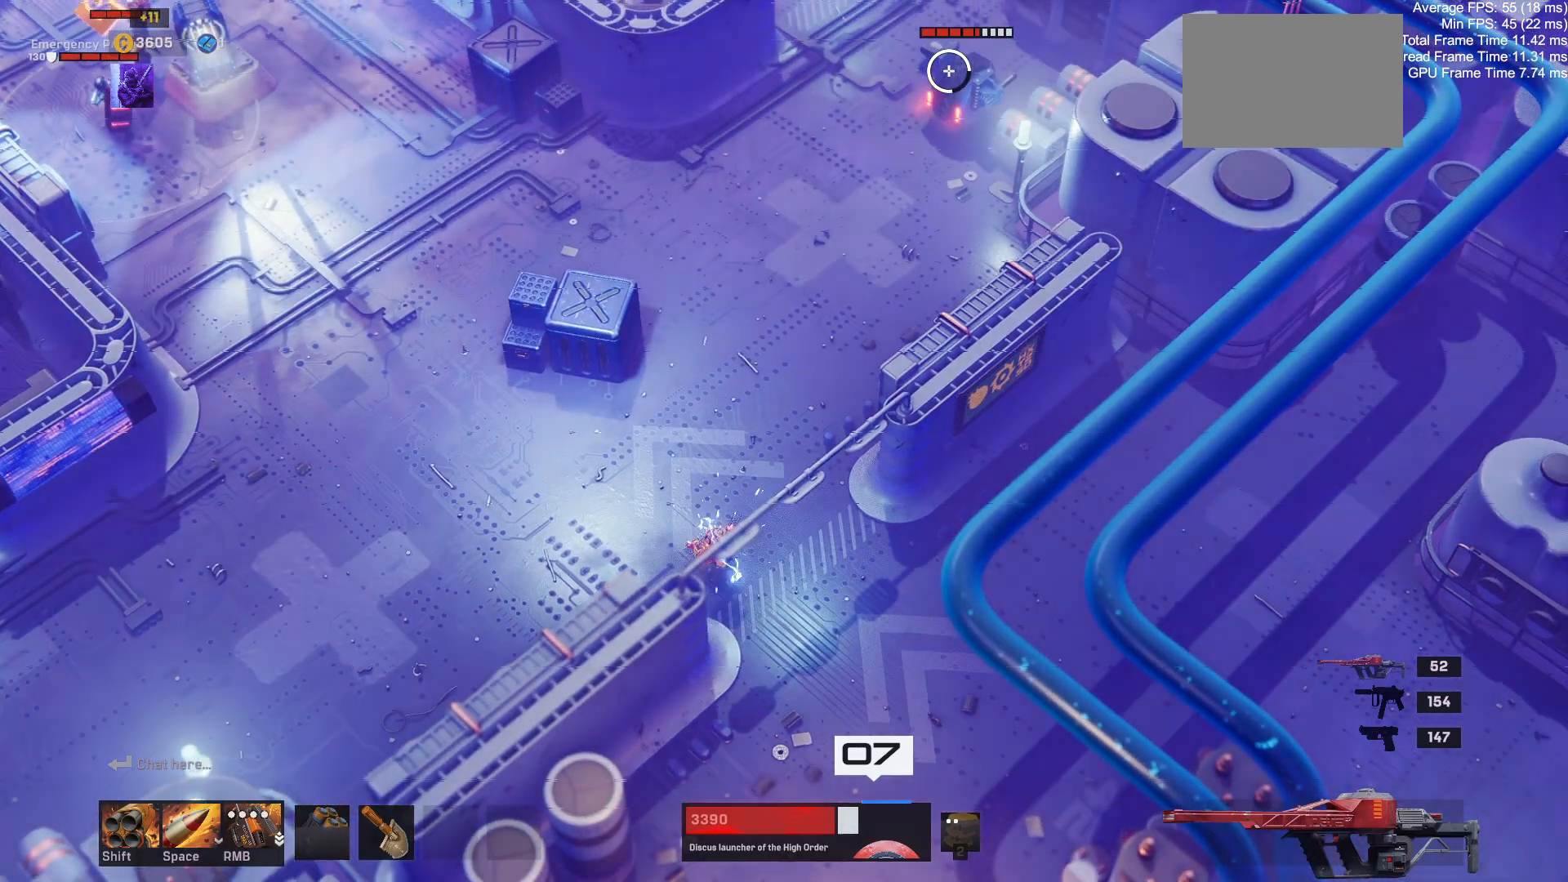
{"keys": [], "mouse": [], "events": []}
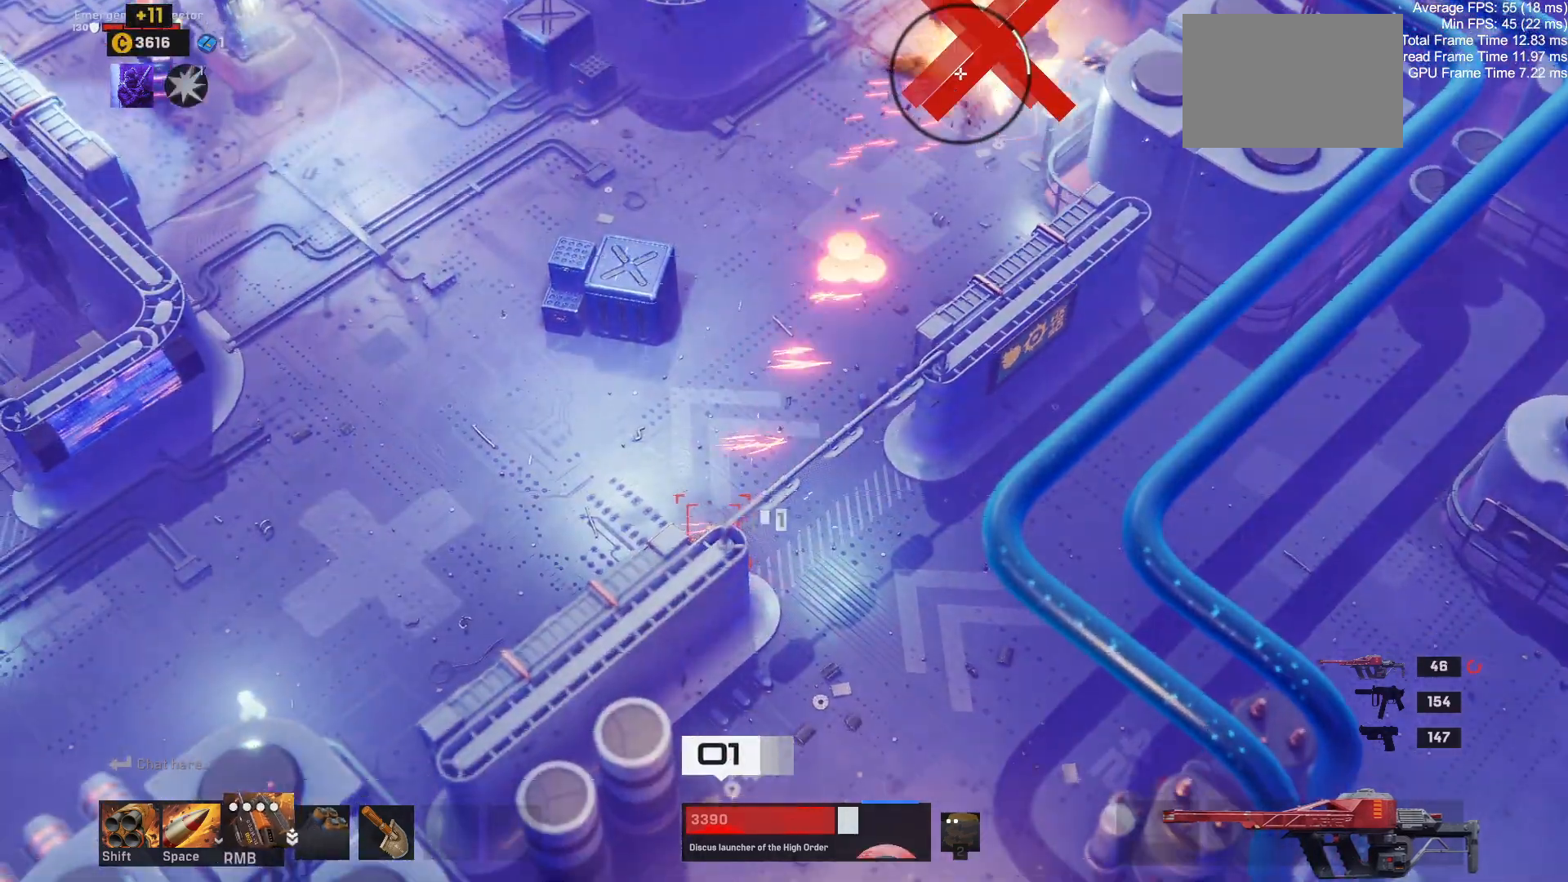
{"keys": ["d"], "mouse": [], "events": [[267, "d", "down"]]}
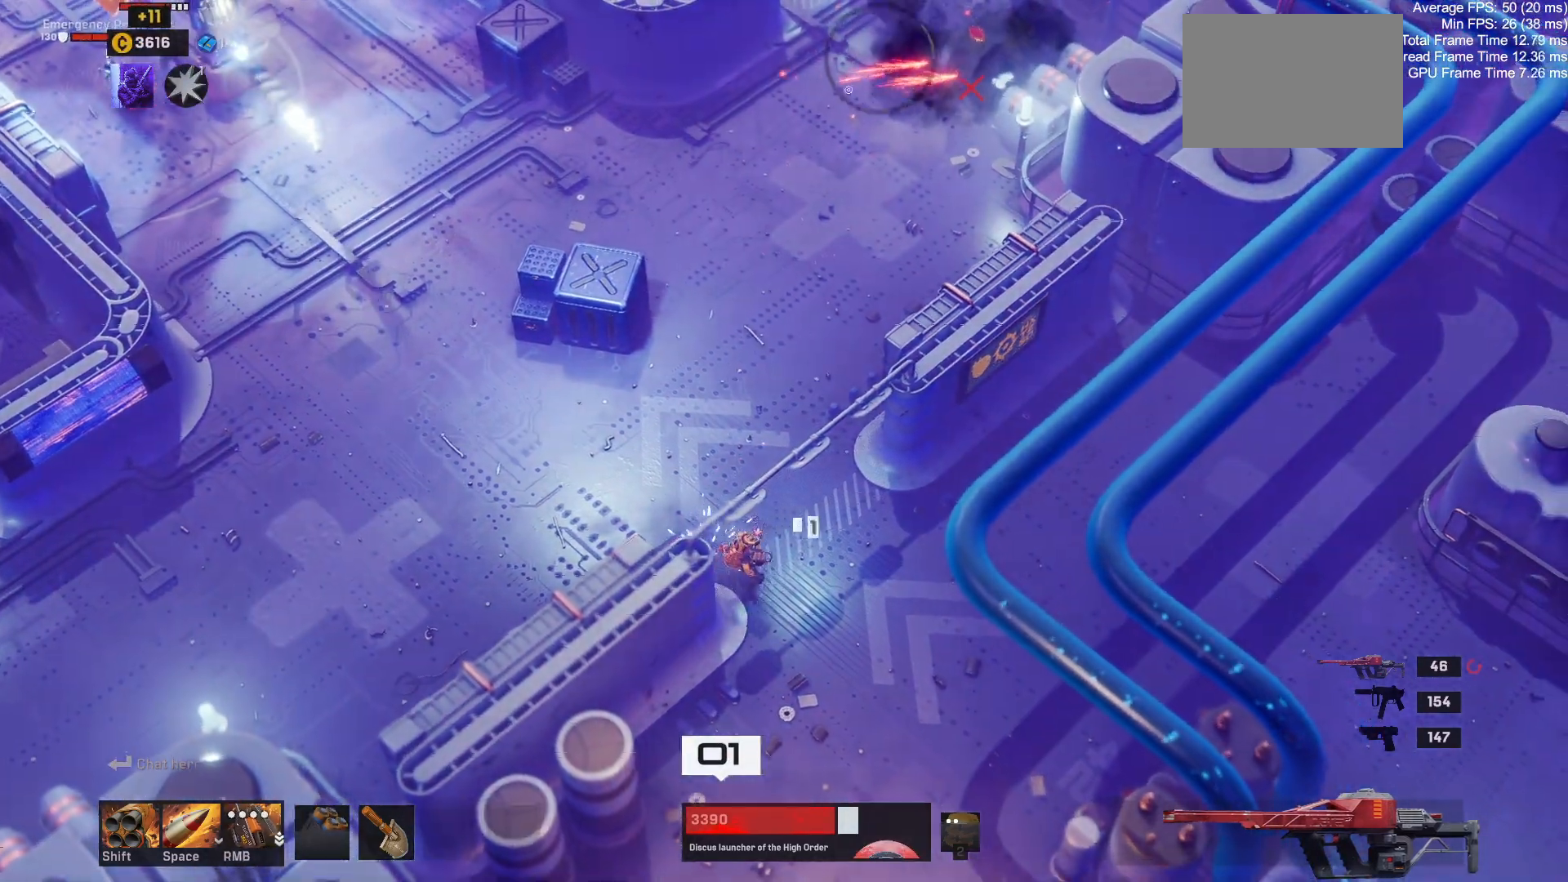
{"keys": ["d"], "mouse": [], "events": [[117, "d", "up"], [467, "d", "down"]]}
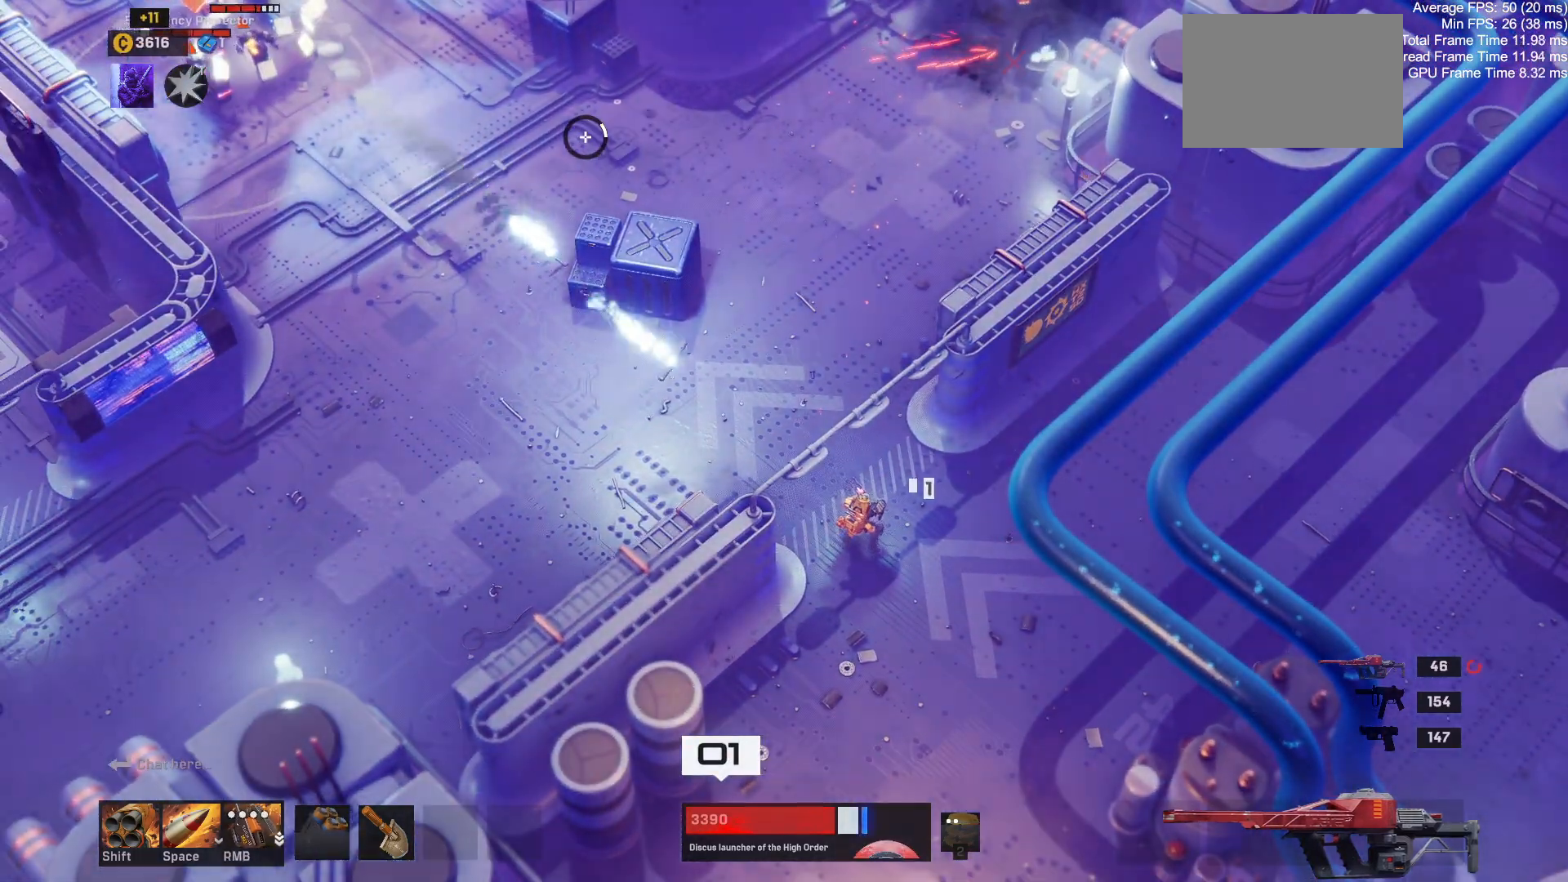
{"keys": ["d", "w"], "mouse": [], "events": [[250, "w", "down"]]}
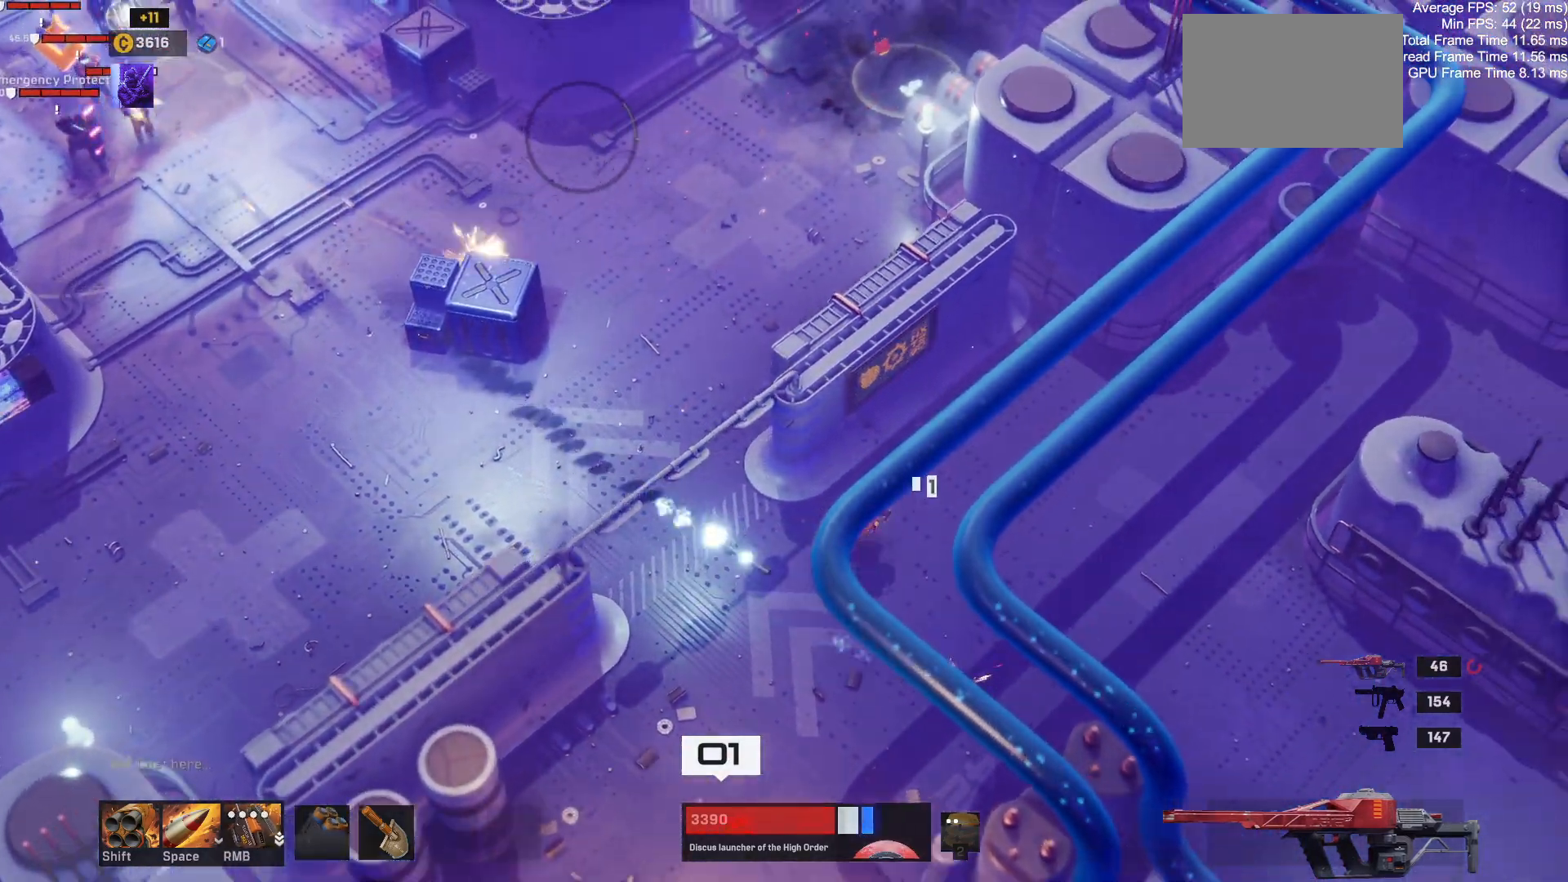
{"keys": [], "mouse": [], "events": [[150, "d", "up"], [150, "w", "up"]]}
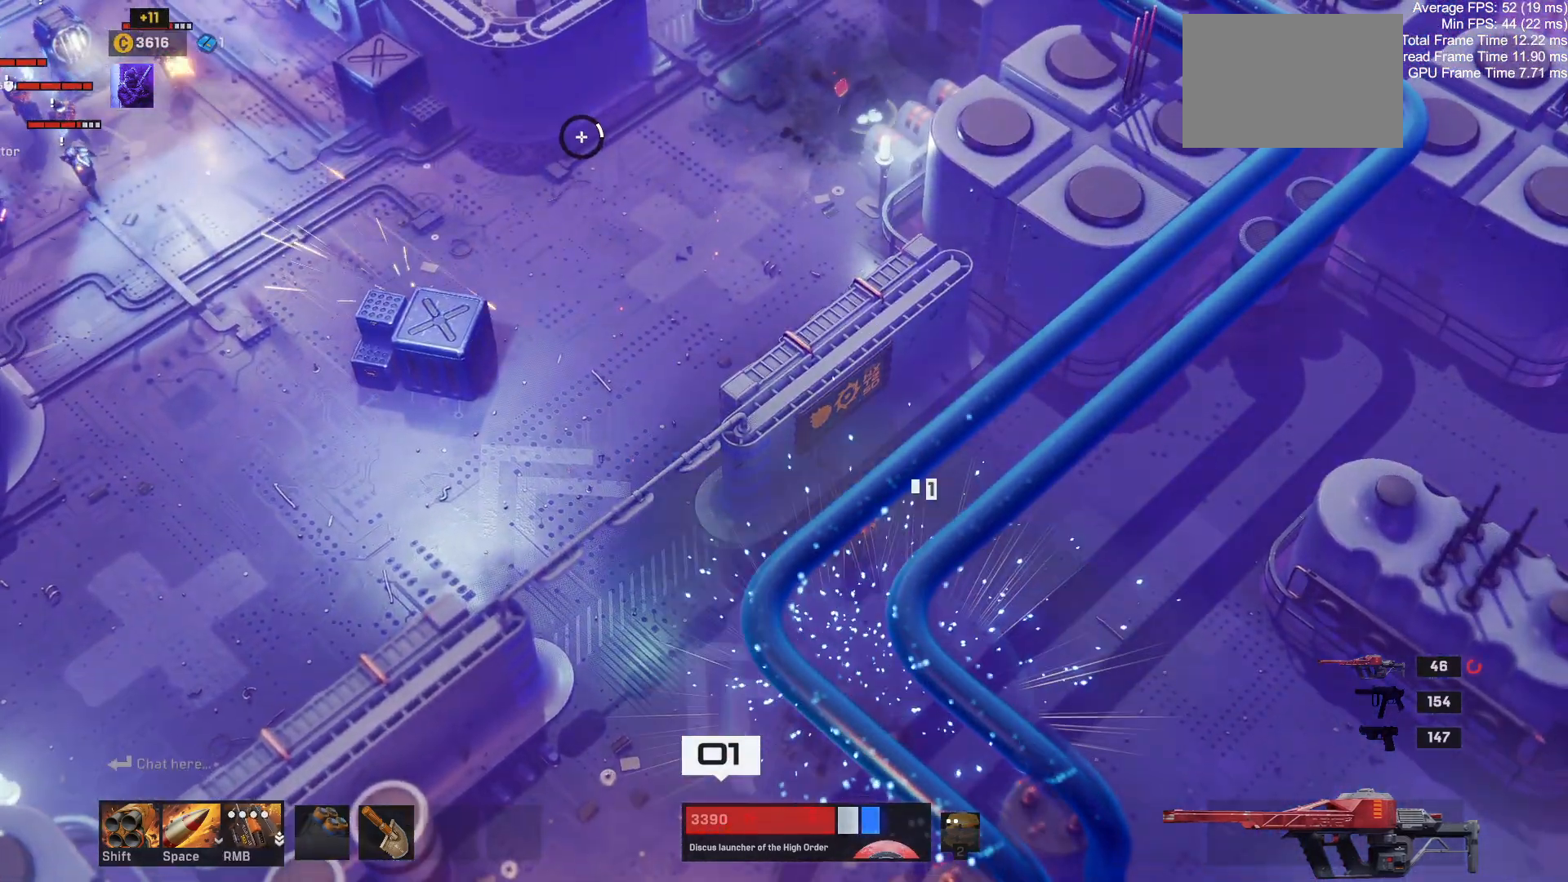
{"keys": [], "mouse": [], "events": []}
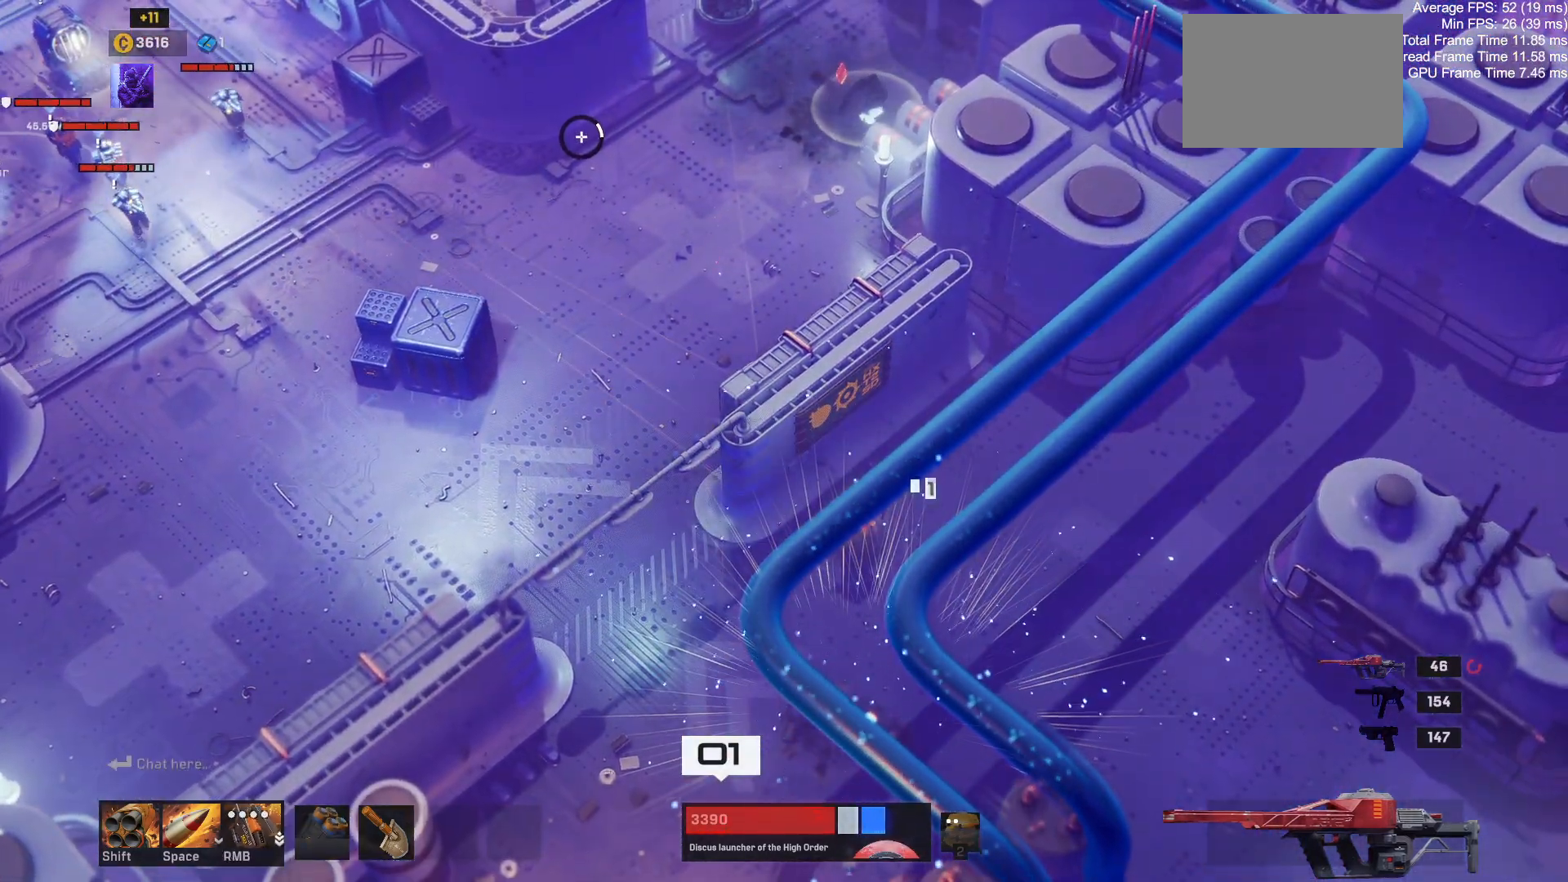
{"keys": [], "mouse": [], "events": []}
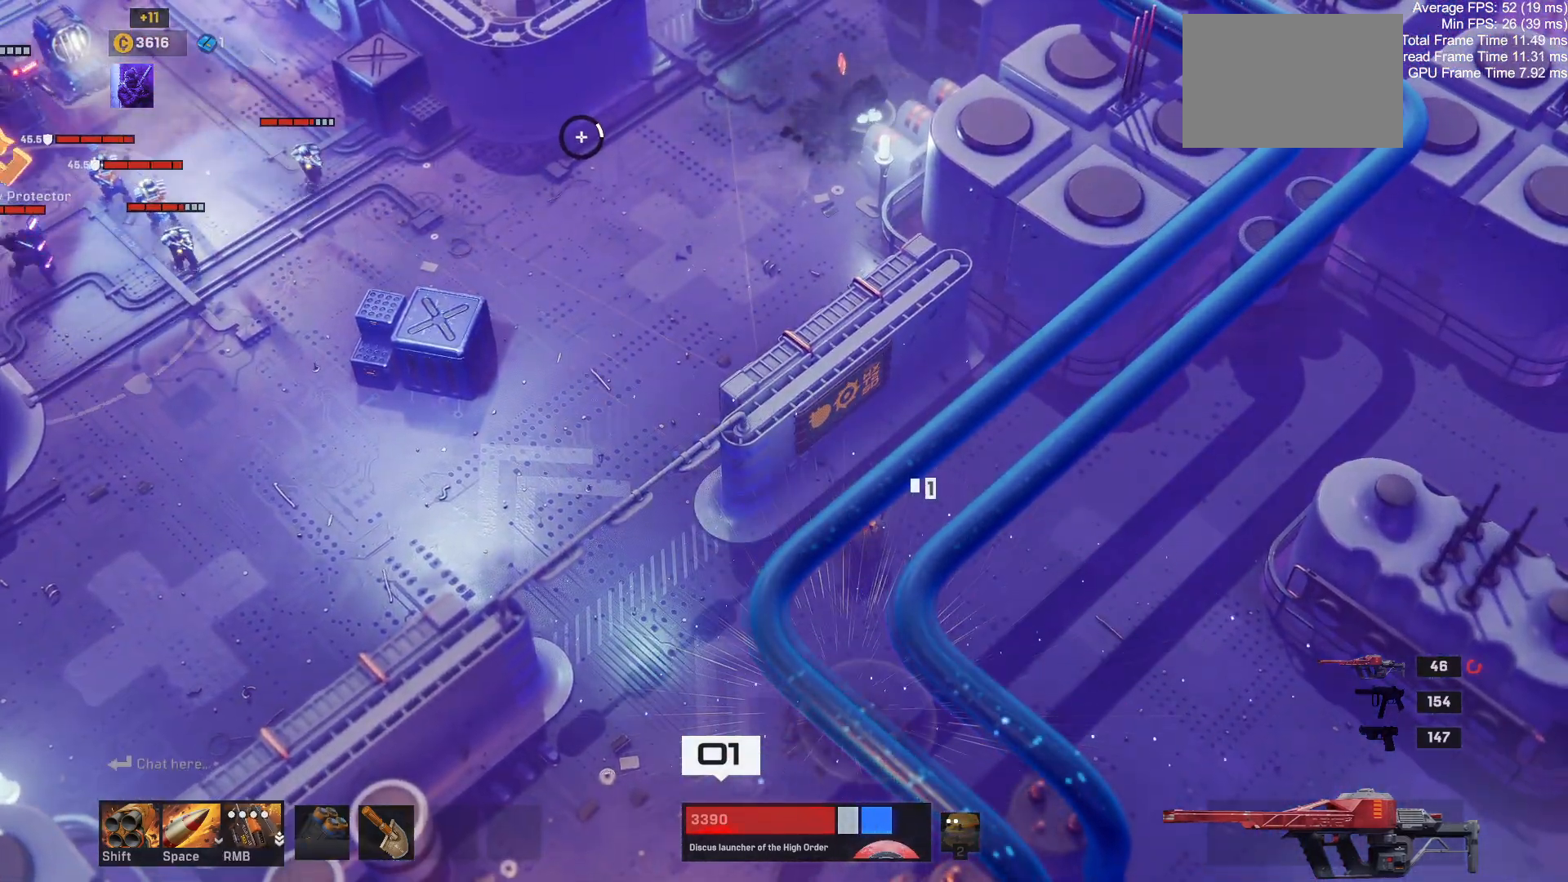
{"keys": ["a", "s", "space"], "mouse": [], "events": [[234, "s", "down"], [367, "space", "down"], [450, "a", "down"]]}
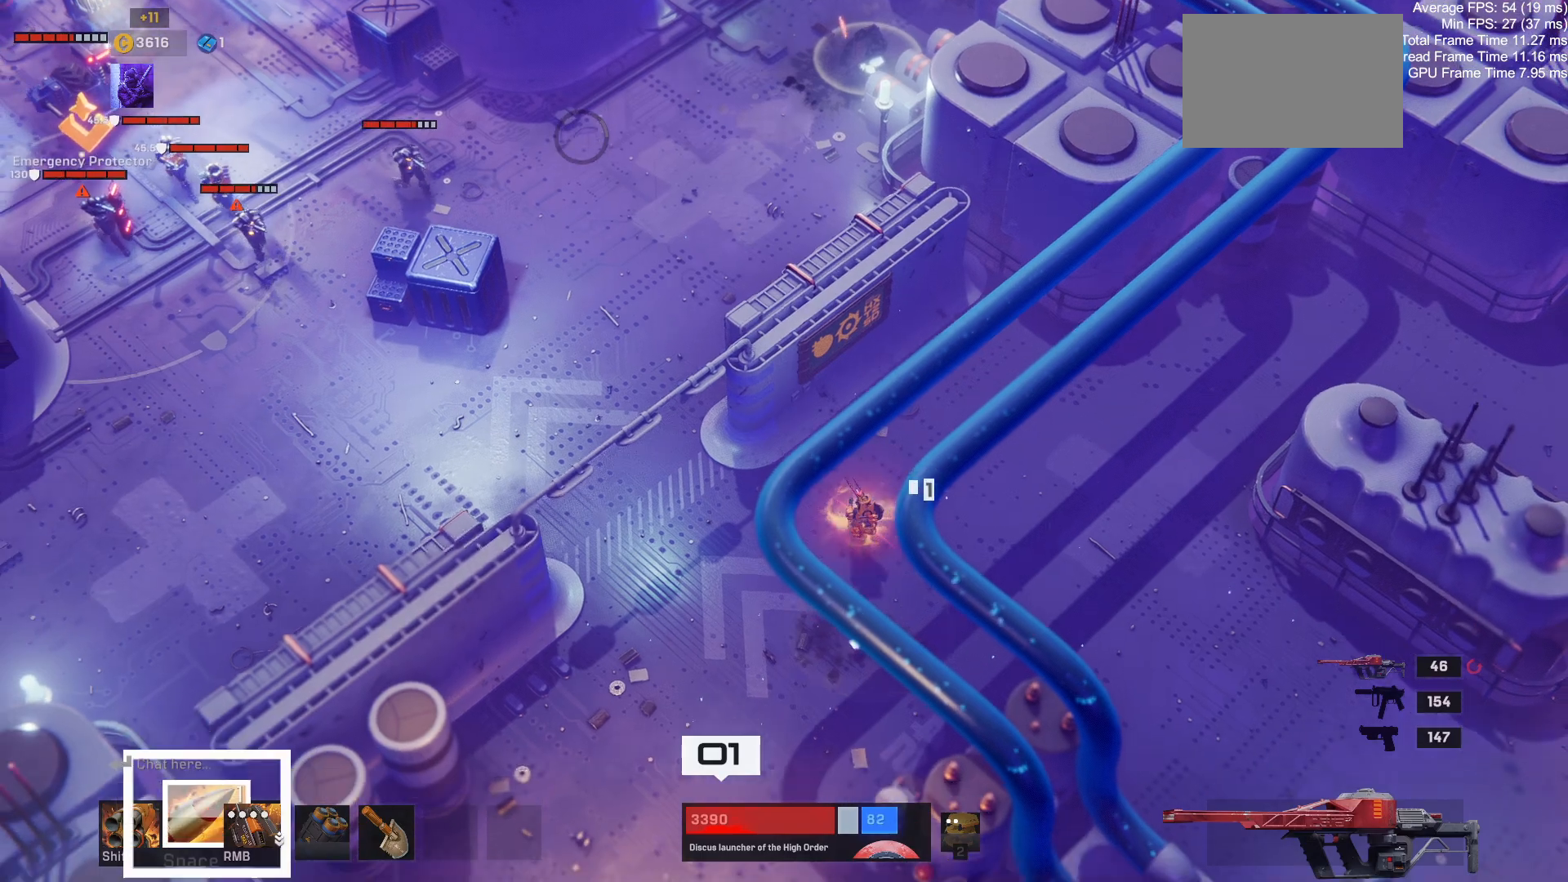
{"keys": ["s"], "mouse": [], "events": [[17, "space", "up"], [334, "a", "up"]]}
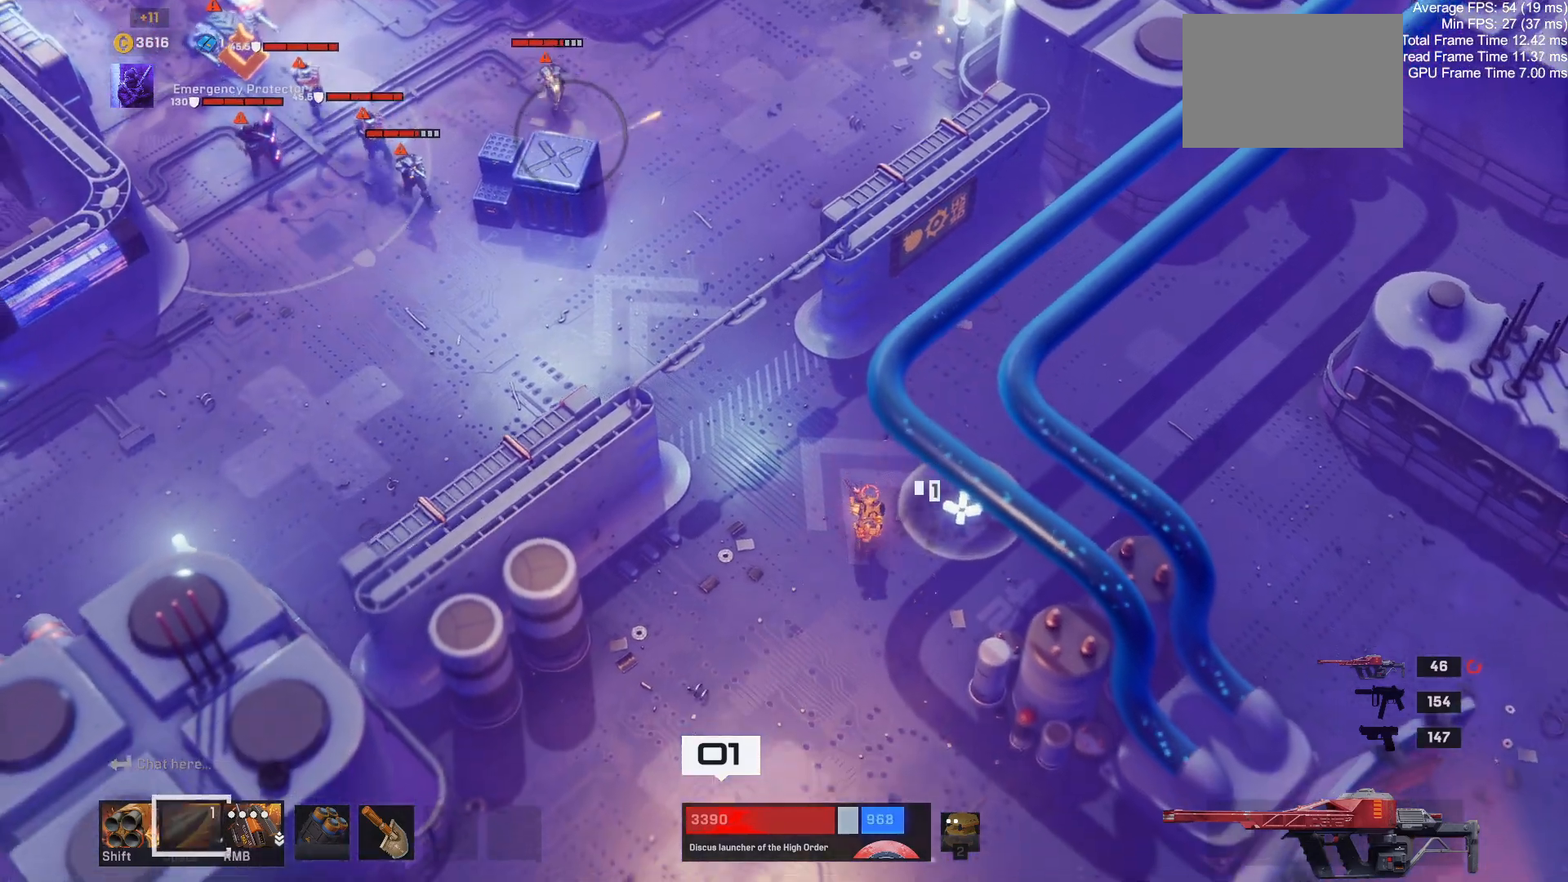
{"keys": ["a", "s"], "mouse": [], "events": [[117, "a", "down"]]}
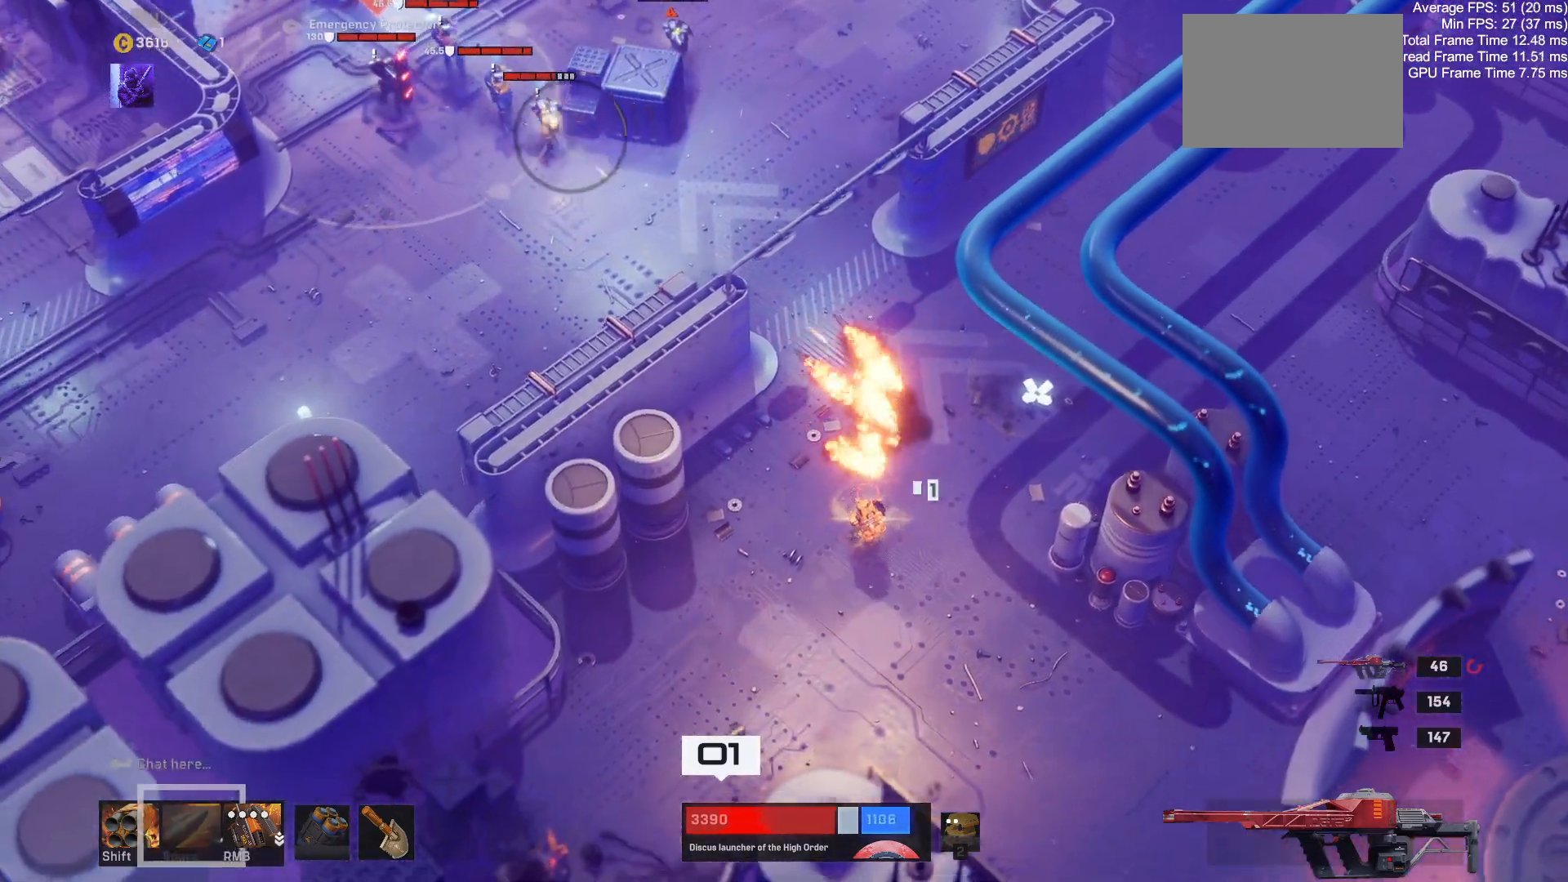
{"keys": [], "mouse": [], "events": [[367, "a", "up"], [400, "s", "up"]]}
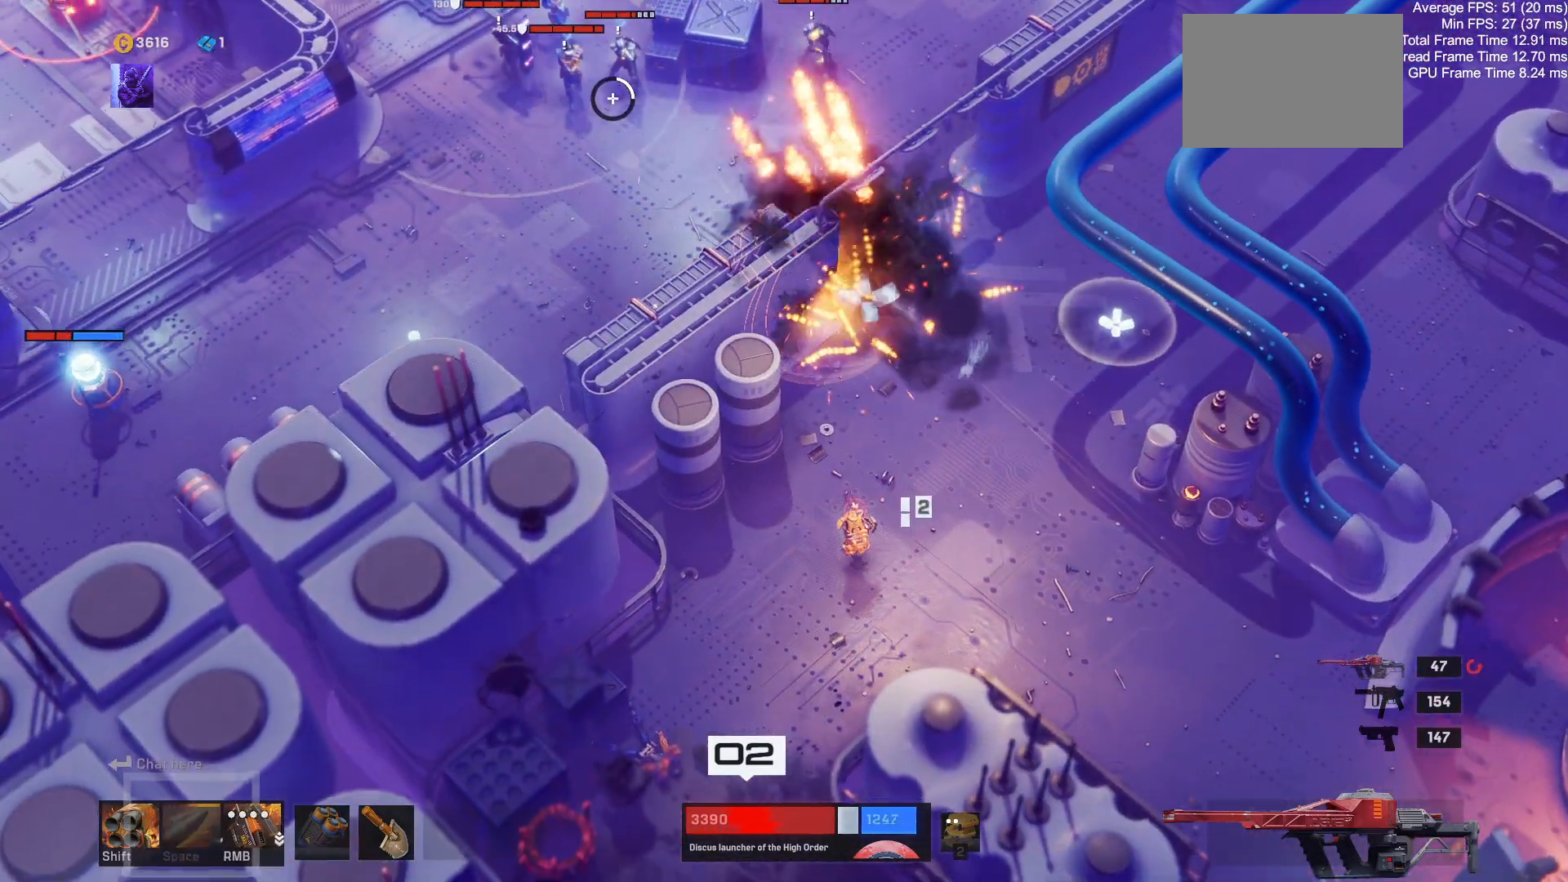
{"keys": [], "mouse": [], "events": [[134, "a", "down"], [184, "a", "up"]]}